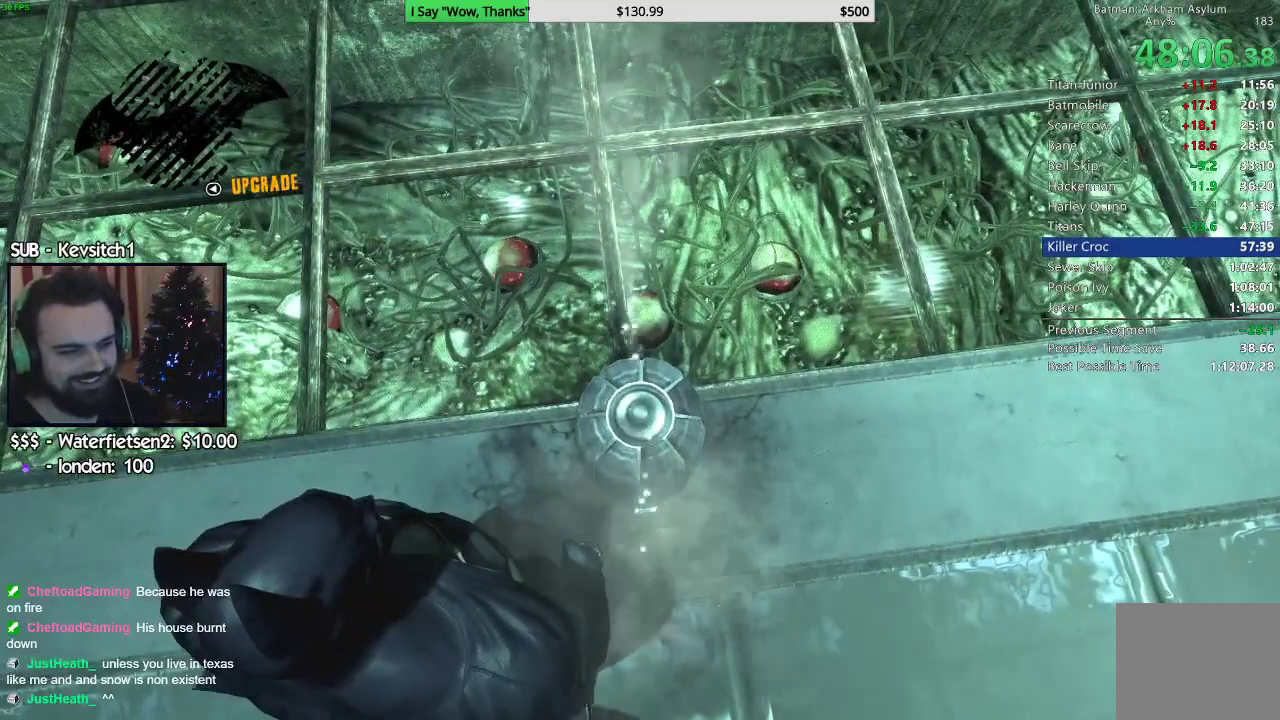
Gameplay with a controller (PlayStation layout); each line is a JSON object with the inputs held at the frame after it. "events" lists button and stick changes between this image and that frame as [ms after this image, input, new state], when the widget could be followed in between.
{"buttons": ["CROSS"], "left_stick": "center", "right_stick": "center", "events": [[33, "CROSS", "up"], [100, "CROSS", "down"], [167, "CROSS", "up"], [250, "CROSS", "down"], [300, "CROSS", "up"], [367, "CROSS", "down"], [433, "CROSS", "up"], [483, "CROSS", "down"]]}
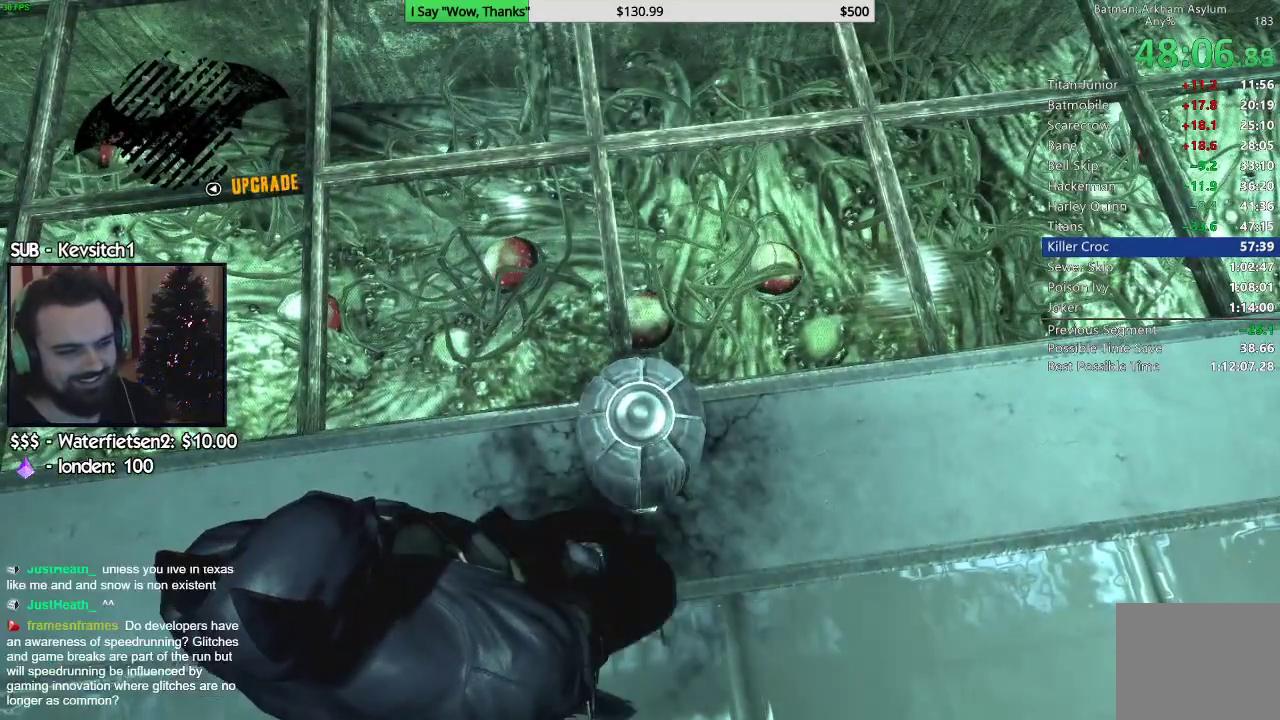
{"buttons": [], "left_stick": "center", "right_stick": "right", "events": [[67, "CROSS", "up"], [133, "CROSS", "down"], [200, "CROSS", "up"], [283, "CROSS", "down"], [333, "CROSS", "up"], [400, "CROSS", "down"], [417, "right_stick", "right"], [467, "CROSS", "up"]]}
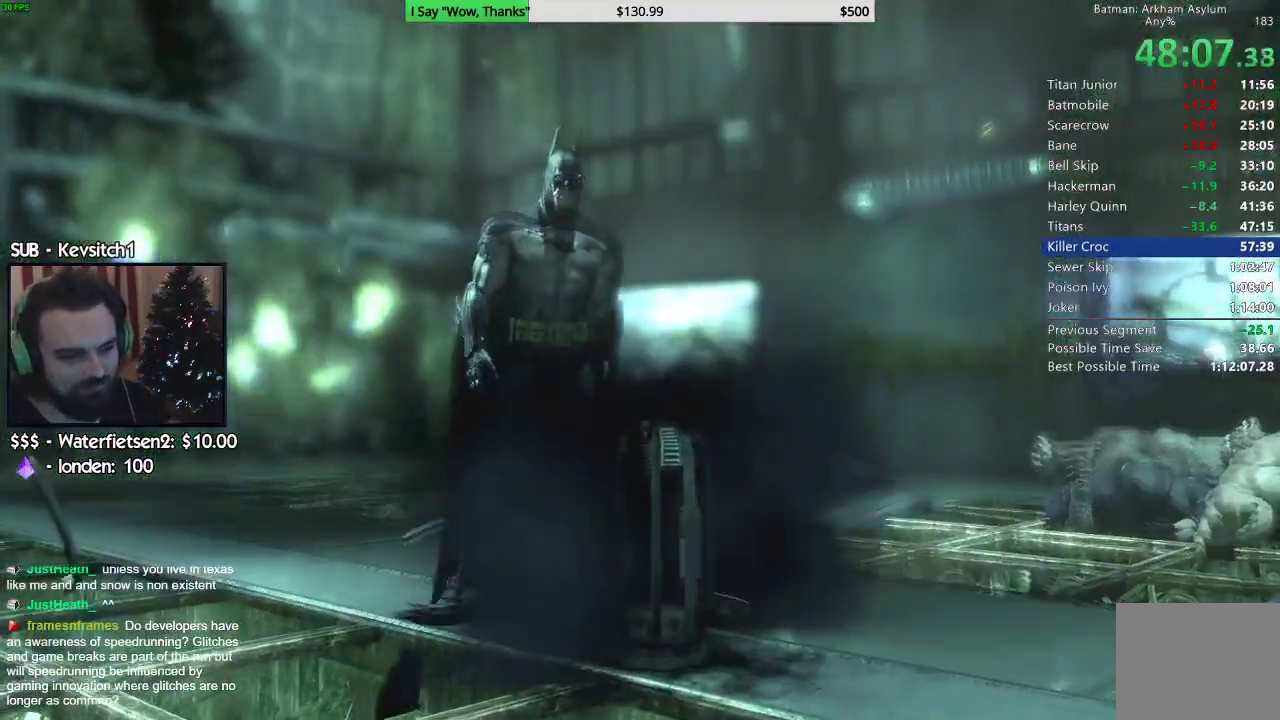
{"buttons": [], "left_stick": "center", "right_stick": "right", "events": [[33, "CROSS", "down"], [117, "CROSS", "up"], [183, "CROSS", "down"], [250, "CROSS", "up"], [333, "CROSS", "down"], [417, "CROSS", "up"]]}
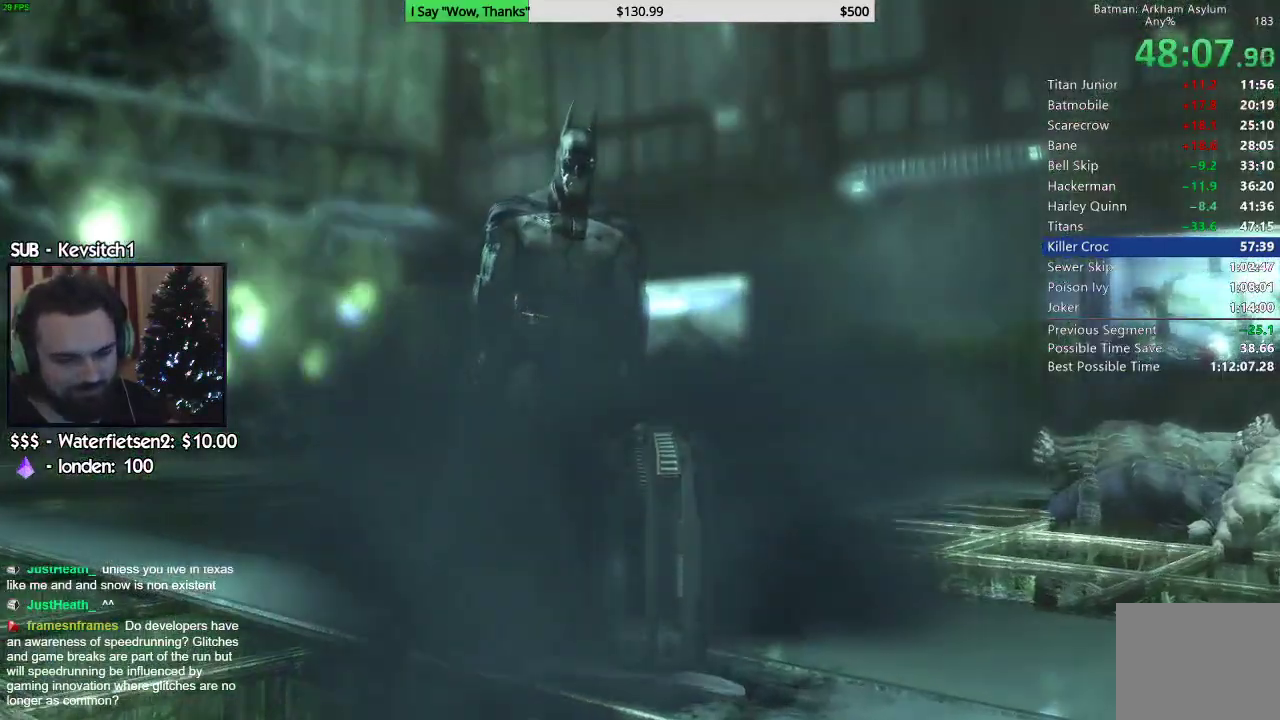
{"buttons": ["CIRCLE"], "left_stick": "center", "right_stick": "right", "events": [[450, "CIRCLE", "down"]]}
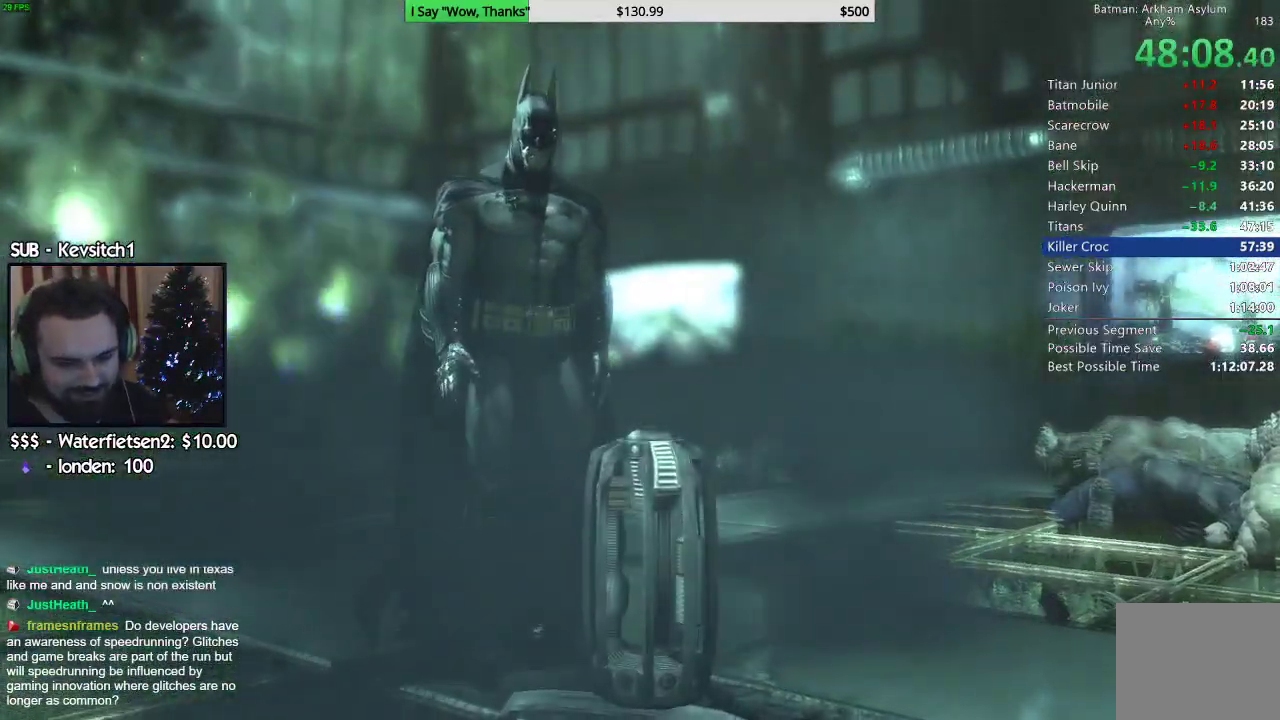
{"buttons": ["CIRCLE"], "left_stick": "center", "right_stick": "right", "events": [[33, "CIRCLE", "up"], [100, "CIRCLE", "down"], [167, "CIRCLE", "up"], [233, "CIRCLE", "down"], [317, "CIRCLE", "up"], [367, "CIRCLE", "down"]]}
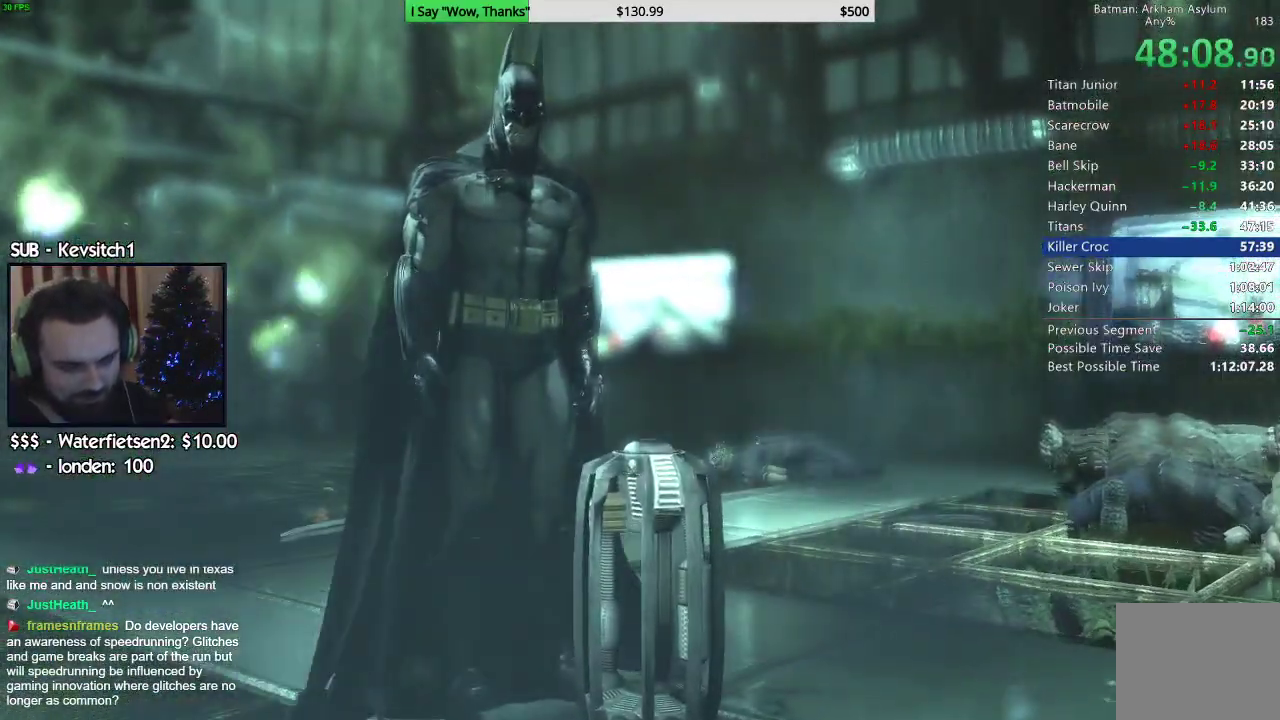
{"buttons": ["CIRCLE"], "left_stick": "center", "right_stick": "center", "events": [[117, "CIRCLE", "up"], [167, "CIRCLE", "down"], [200, "right_stick", "center"], [233, "CIRCLE", "up"], [300, "CIRCLE", "down"], [333, "CIRCLE", "up"], [400, "CIRCLE", "down"], [433, "CIRCLE", "up"], [500, "CIRCLE", "down"]]}
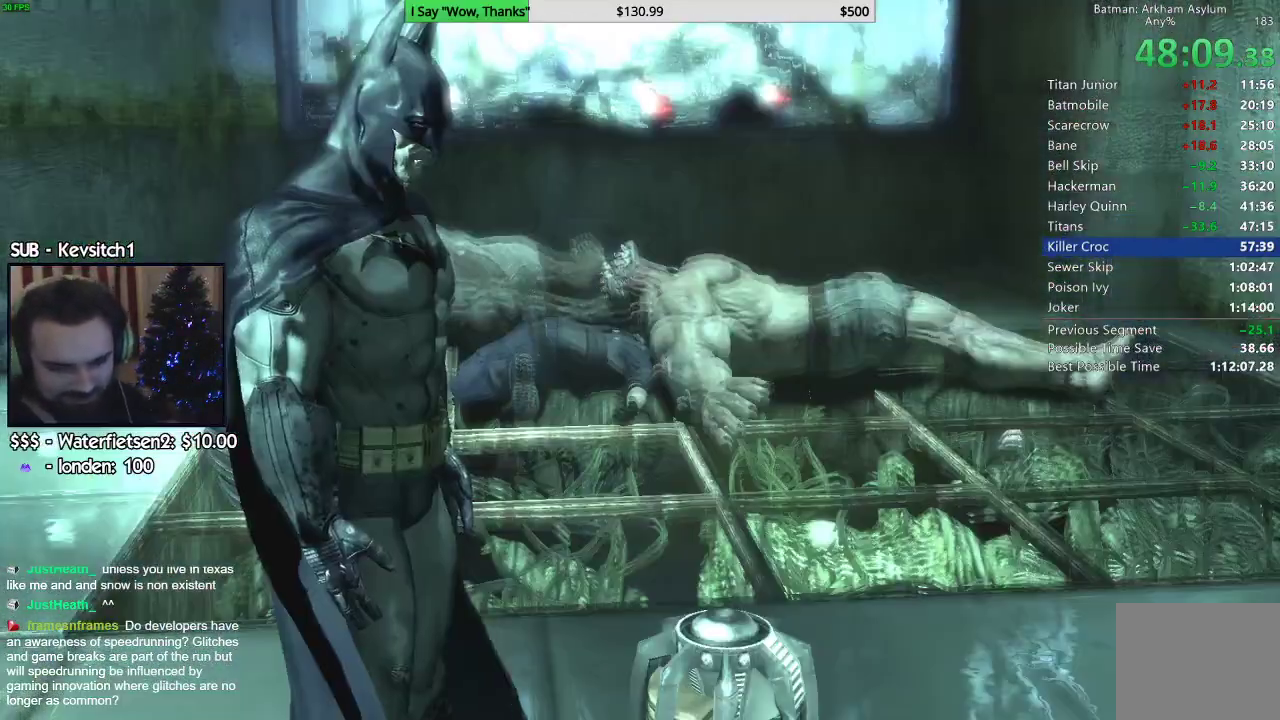
{"buttons": ["CIRCLE"], "left_stick": "center", "right_stick": "center", "events": [[50, "CIRCLE", "up"], [100, "CIRCLE", "down"], [167, "CIRCLE", "up"], [217, "CIRCLE", "down"], [267, "CIRCLE", "up"], [317, "CIRCLE", "down"], [383, "CIRCLE", "up"], [450, "CIRCLE", "down"]]}
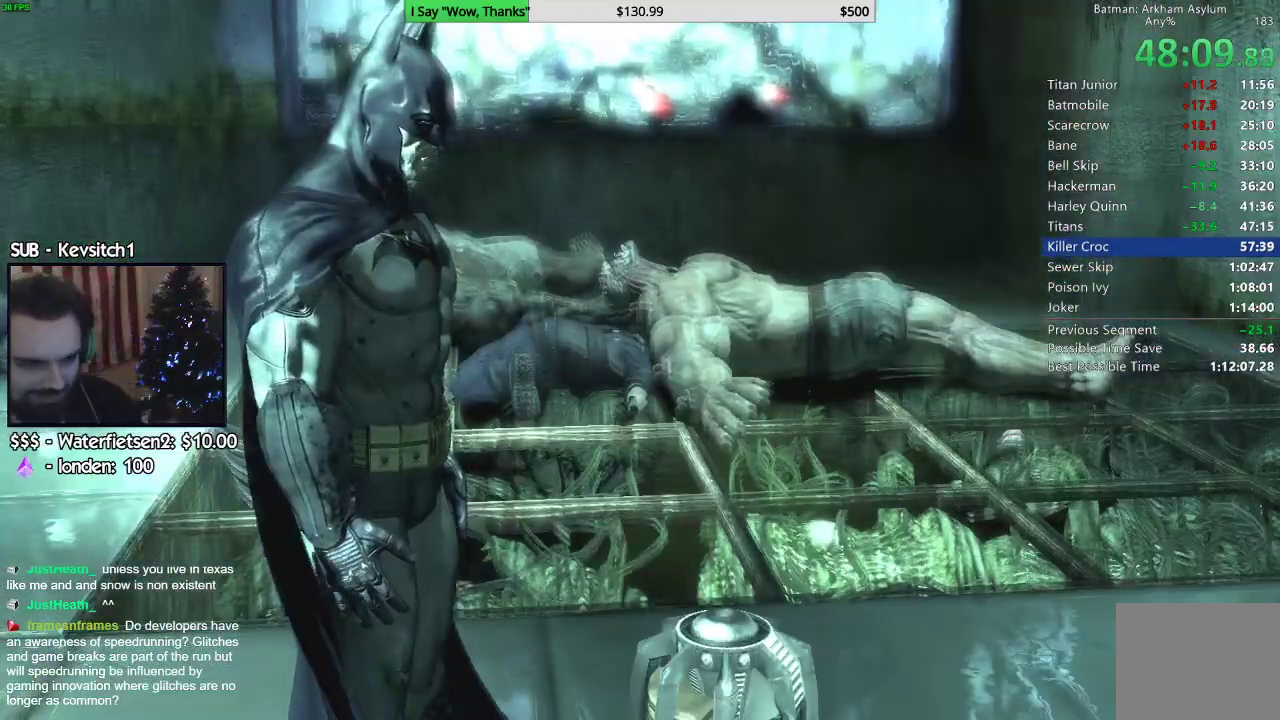
{"buttons": [], "left_stick": "center", "right_stick": "center", "events": [[17, "CIRCLE", "up"], [150, "CIRCLE", "down"], [217, "CIRCLE", "up"], [383, "CIRCLE", "down"], [450, "CIRCLE", "up"]]}
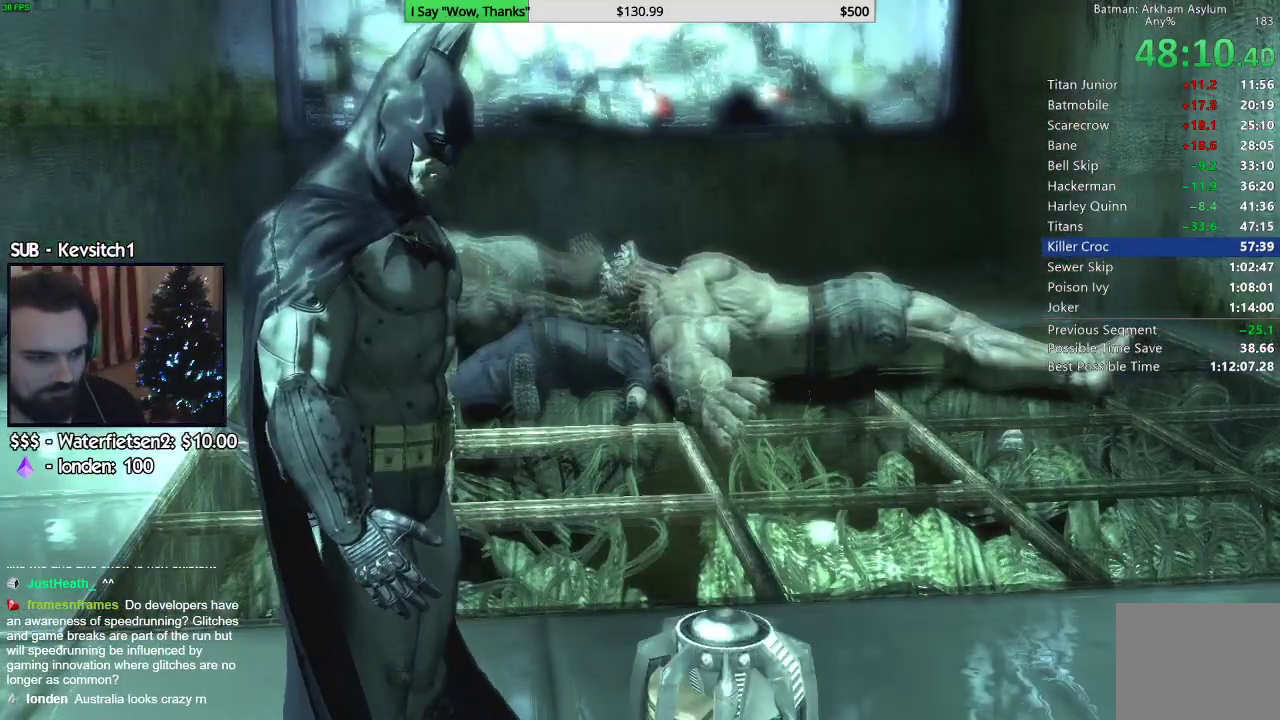
{"buttons": ["CIRCLE"], "left_stick": "center", "right_stick": "center", "events": [[17, "CIRCLE", "down"], [67, "CIRCLE", "up"], [133, "CIRCLE", "down"], [183, "CIRCLE", "up"], [233, "CIRCLE", "down"], [300, "CIRCLE", "up"], [383, "CIRCLE", "down"], [433, "CIRCLE", "up"], [483, "CIRCLE", "down"]]}
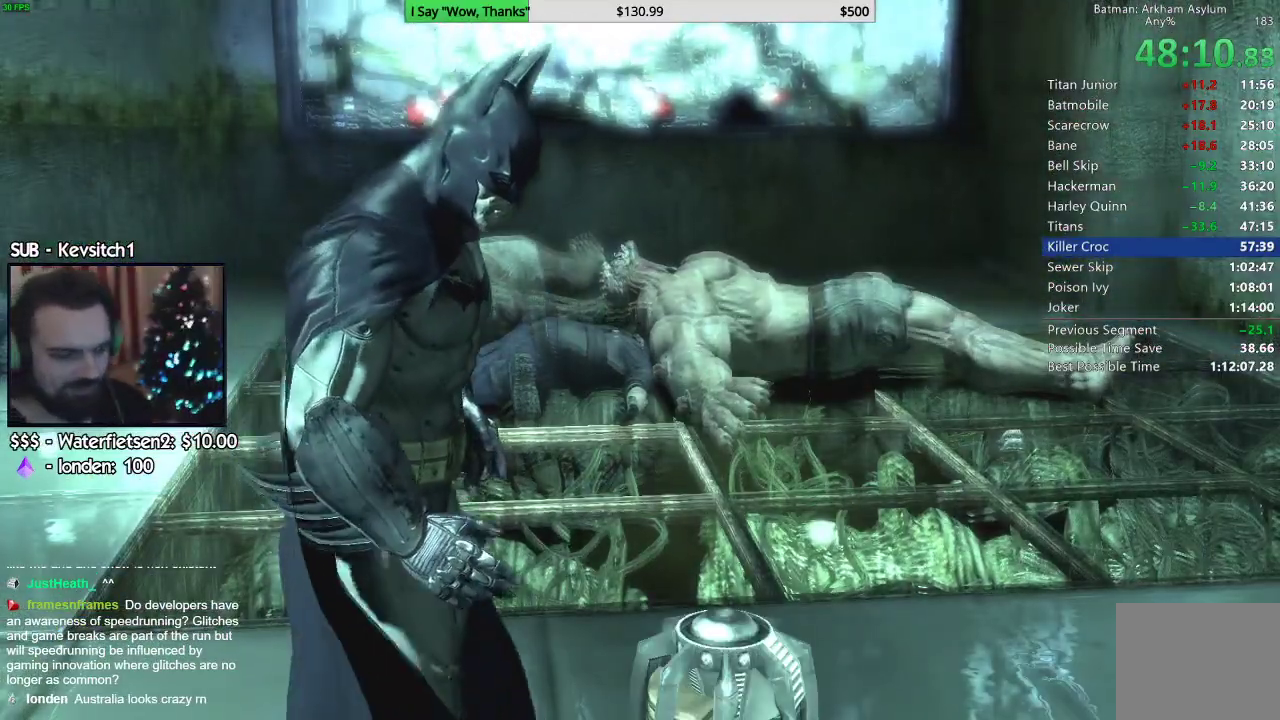
{"buttons": [], "left_stick": "center", "right_stick": "center", "events": [[17, "CIRCLE", "up"], [83, "CIRCLE", "down"], [150, "CIRCLE", "up"], [217, "CIRCLE", "down"], [267, "CIRCLE", "up"], [317, "CIRCLE", "down"], [367, "CIRCLE", "up"], [450, "CIRCLE", "down"], [483, "CIRCLE", "up"]]}
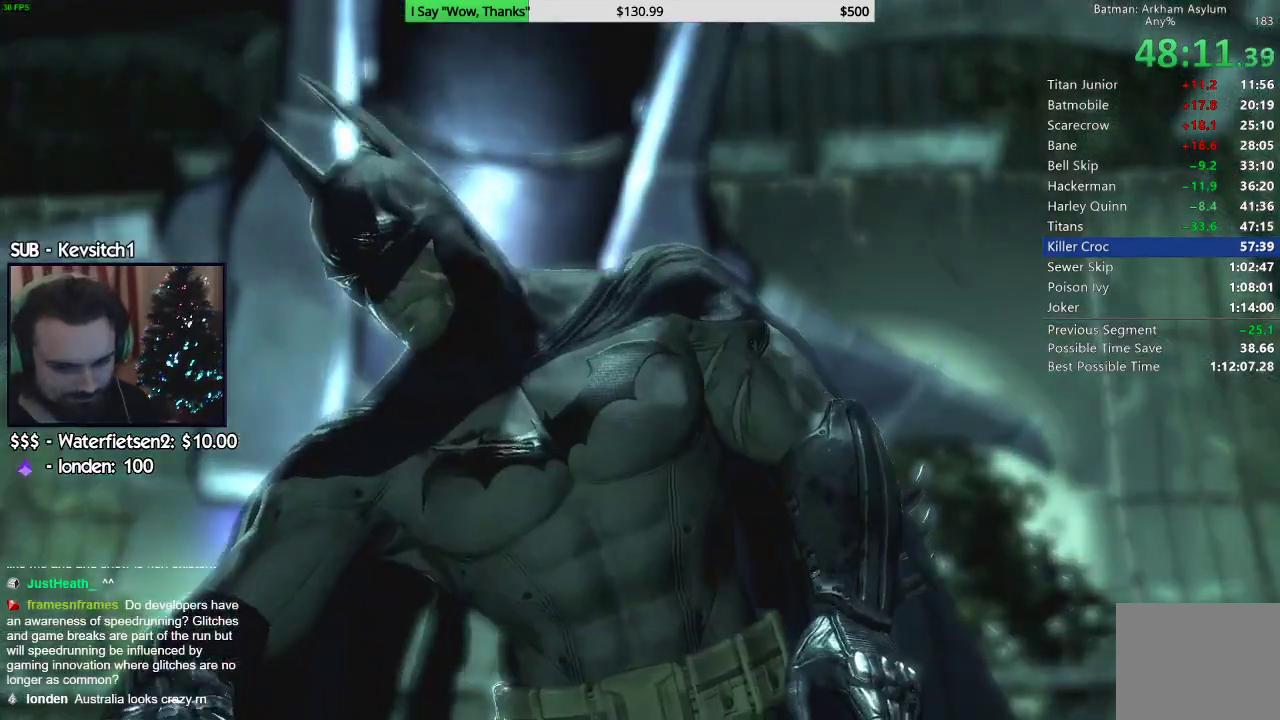
{"buttons": [], "left_stick": "center", "right_stick": "center", "events": [[67, "CIRCLE", "down"], [117, "CIRCLE", "up"], [183, "CIRCLE", "down"], [233, "CIRCLE", "up"], [300, "CIRCLE", "down"], [350, "CIRCLE", "up"], [417, "CIRCLE", "down"], [467, "CIRCLE", "up"]]}
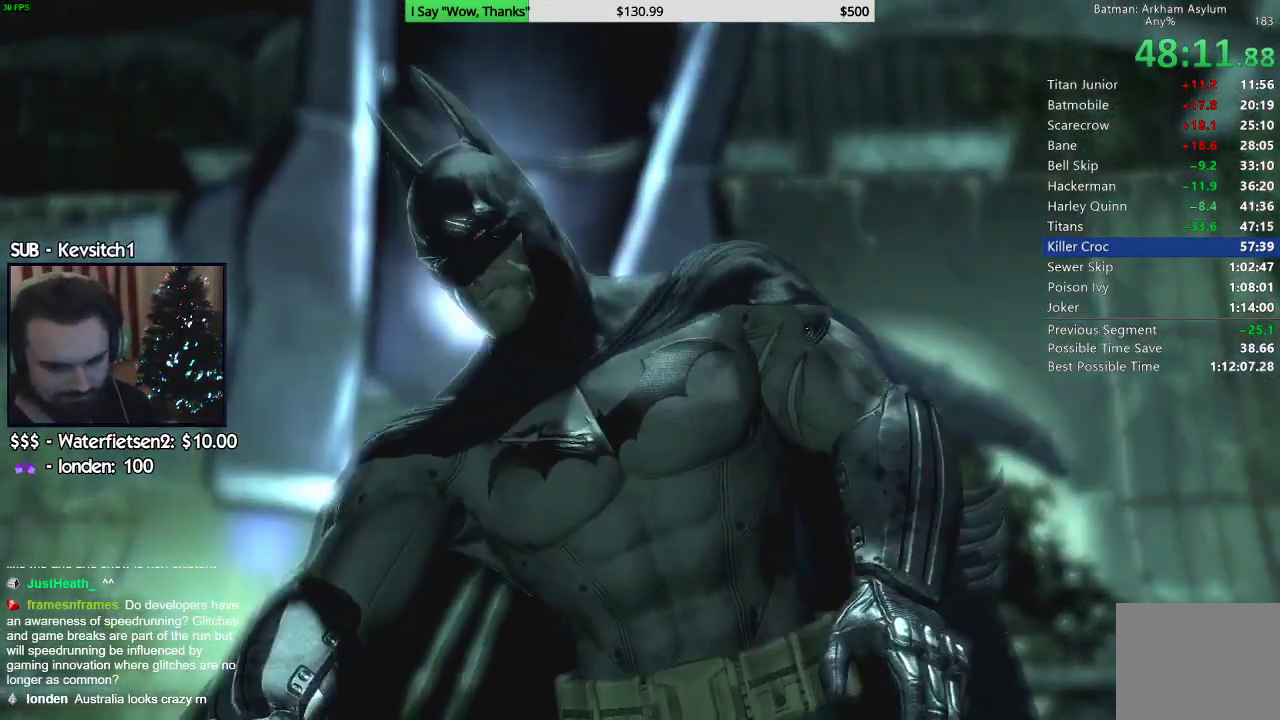
{"buttons": ["CIRCLE"], "left_stick": "center", "right_stick": "center", "events": [[33, "CIRCLE", "down"], [100, "CIRCLE", "up"], [150, "CIRCLE", "down"], [217, "CIRCLE", "up"], [267, "CIRCLE", "down"], [317, "CIRCLE", "up"], [400, "CIRCLE", "down"], [433, "CIRCLE", "up"], [483, "CIRCLE", "down"]]}
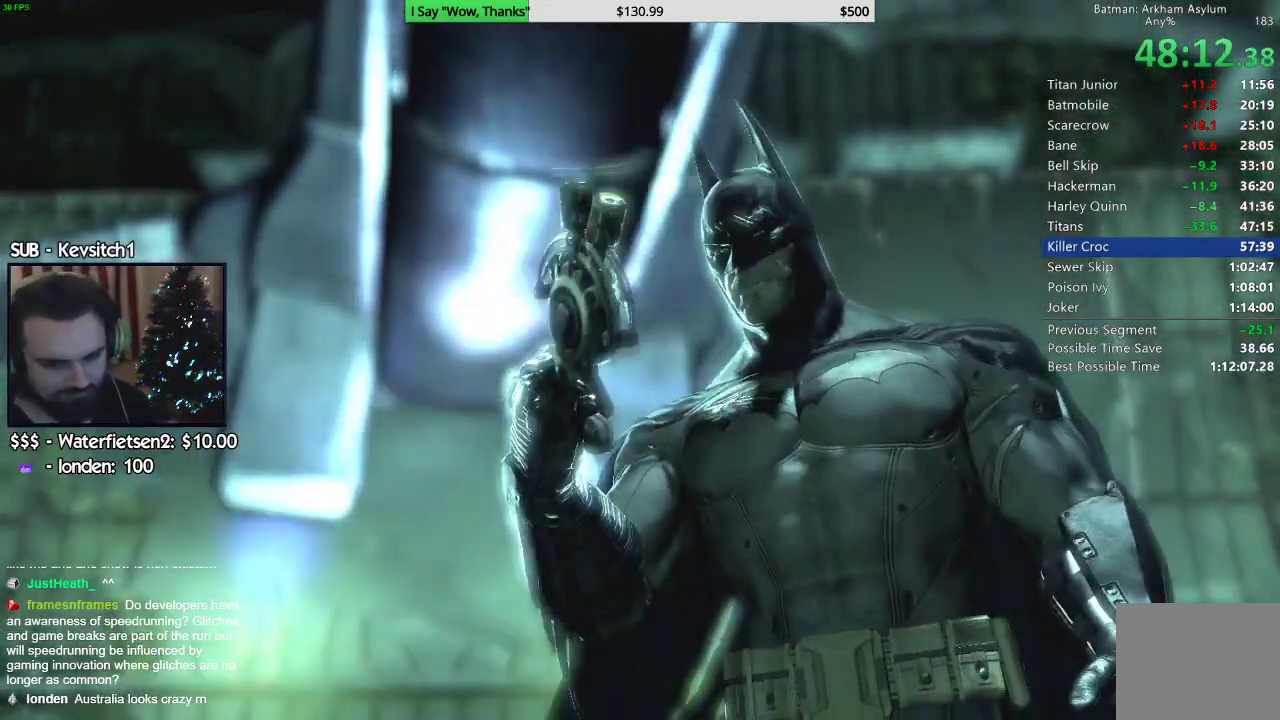
{"buttons": [], "left_stick": "center", "right_stick": "center", "events": [[33, "CIRCLE", "up"], [117, "CIRCLE", "down"], [133, "CIRCLE", "up"], [217, "CIRCLE", "down"], [267, "CIRCLE", "up"], [333, "CIRCLE", "down"], [383, "CIRCLE", "up"], [450, "CIRCLE", "down"], [500, "CIRCLE", "up"]]}
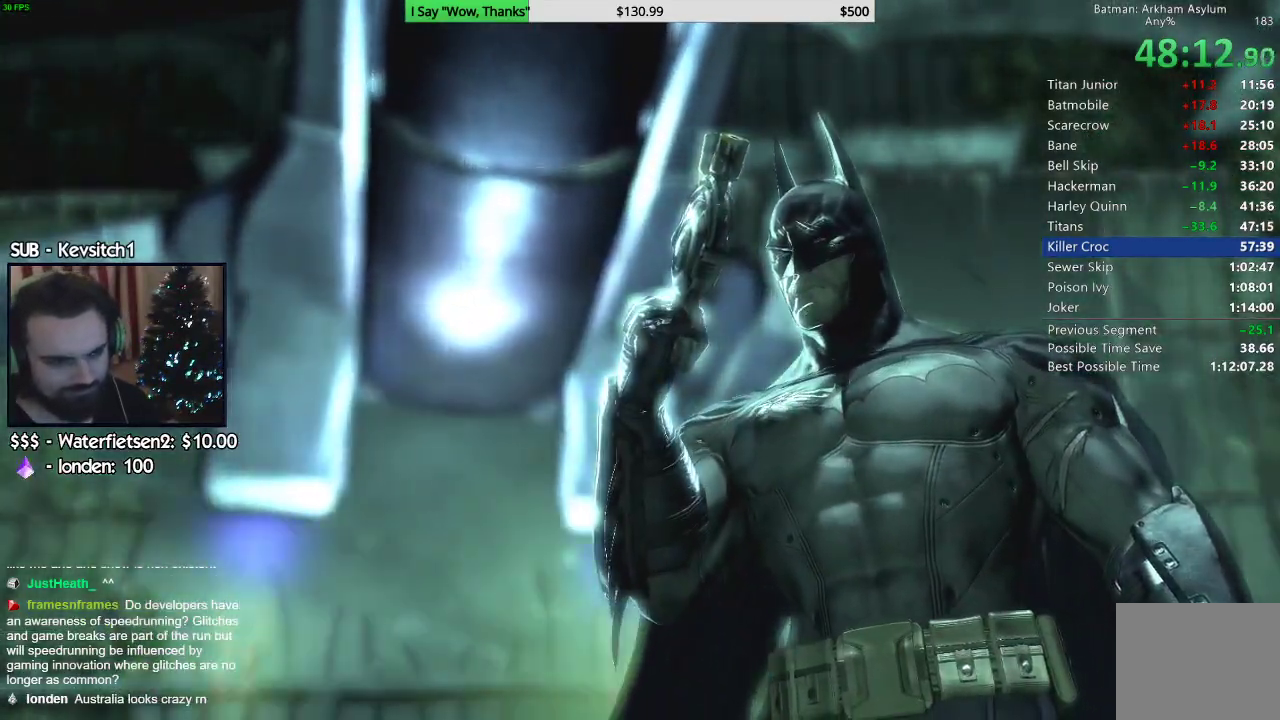
{"buttons": ["CIRCLE"], "left_stick": "center", "right_stick": "center", "events": [[67, "CIRCLE", "down"], [117, "CIRCLE", "up"], [167, "CIRCLE", "down"], [217, "CIRCLE", "up"], [267, "CIRCLE", "down"], [333, "CIRCLE", "up"], [400, "CIRCLE", "down"], [433, "CIRCLE", "up"], [500, "CIRCLE", "down"]]}
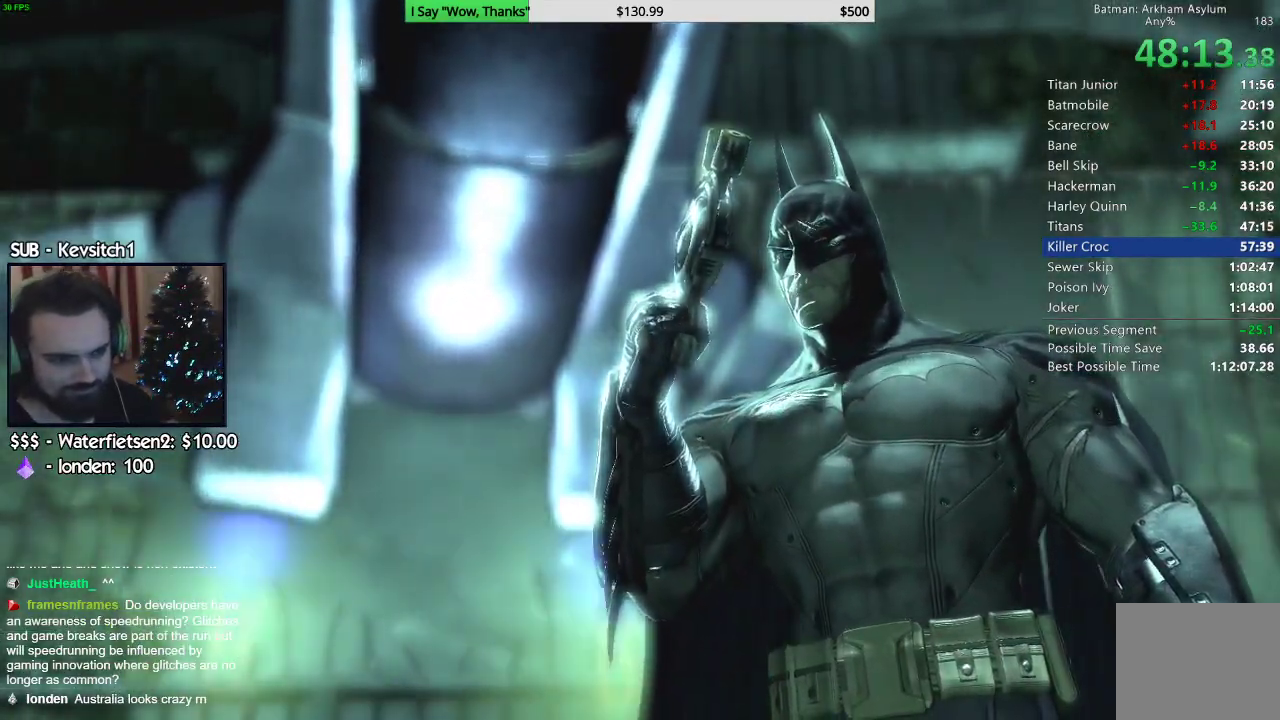
{"buttons": [], "left_stick": "center", "right_stick": "center", "events": [[67, "CIRCLE", "up"], [117, "CIRCLE", "down"], [183, "CIRCLE", "up"], [467, "CIRCLE", "down"], [500, "CIRCLE", "up"]]}
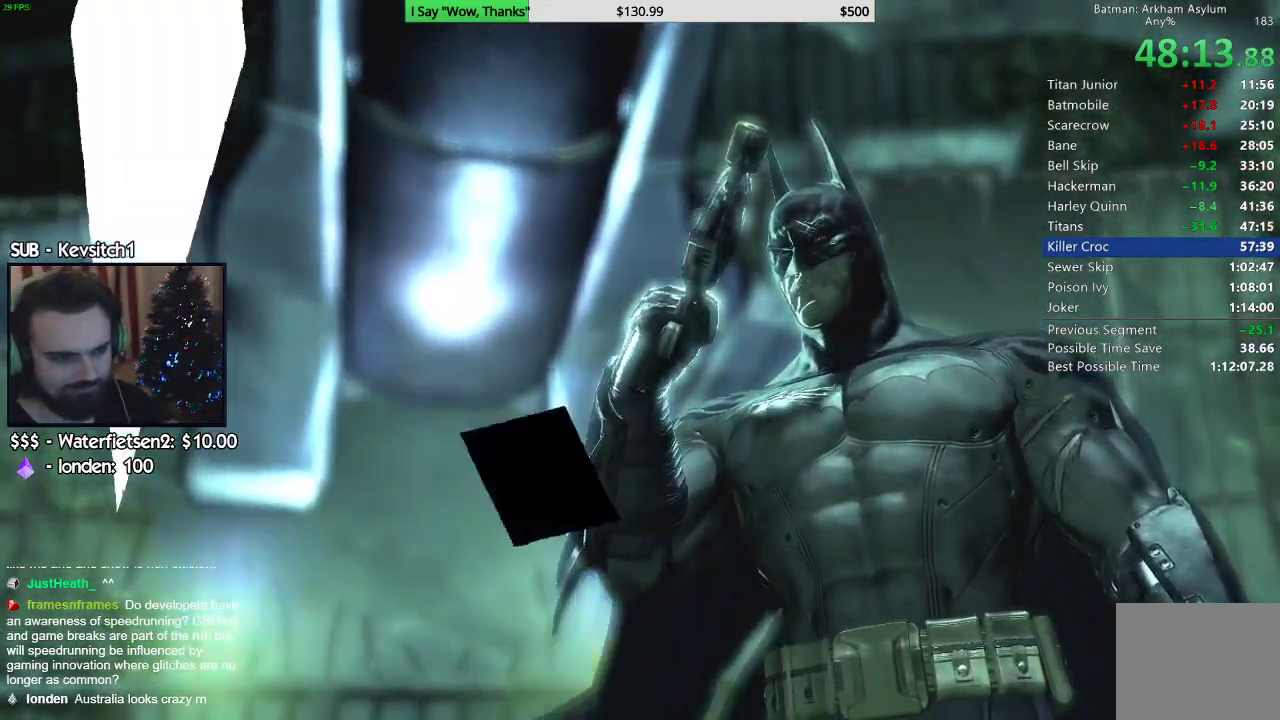
{"buttons": [], "left_stick": "center", "right_stick": "center", "events": [[83, "CIRCLE", "down"], [117, "CIRCLE", "up"], [200, "CIRCLE", "down"], [250, "CIRCLE", "up"], [300, "CIRCLE", "down"], [383, "CIRCLE", "up"], [417, "CIRCLE", "down"], [467, "CIRCLE", "up"]]}
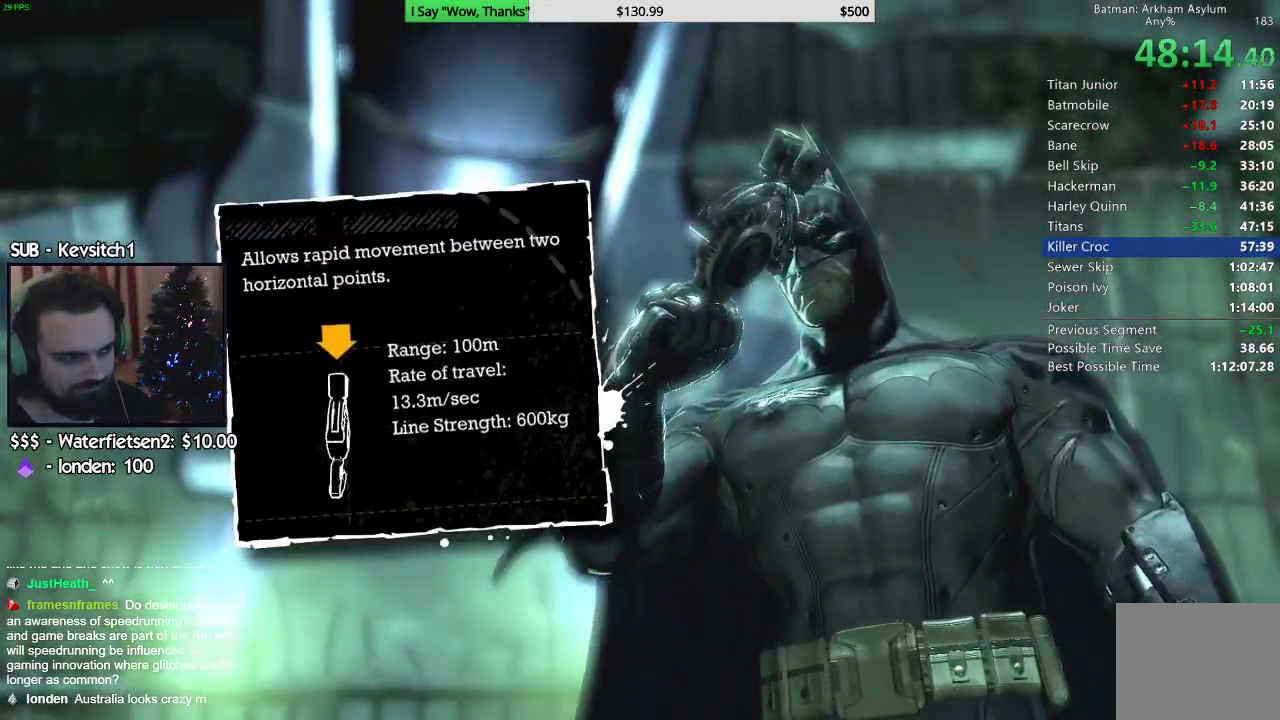
{"buttons": [], "left_stick": "center", "right_stick": "center", "events": [[33, "CIRCLE", "down"], [100, "CIRCLE", "up"], [167, "CIRCLE", "down"], [217, "CIRCLE", "up"], [267, "CIRCLE", "down"], [333, "CIRCLE", "up"], [400, "CIRCLE", "down"], [433, "CIRCLE", "up"]]}
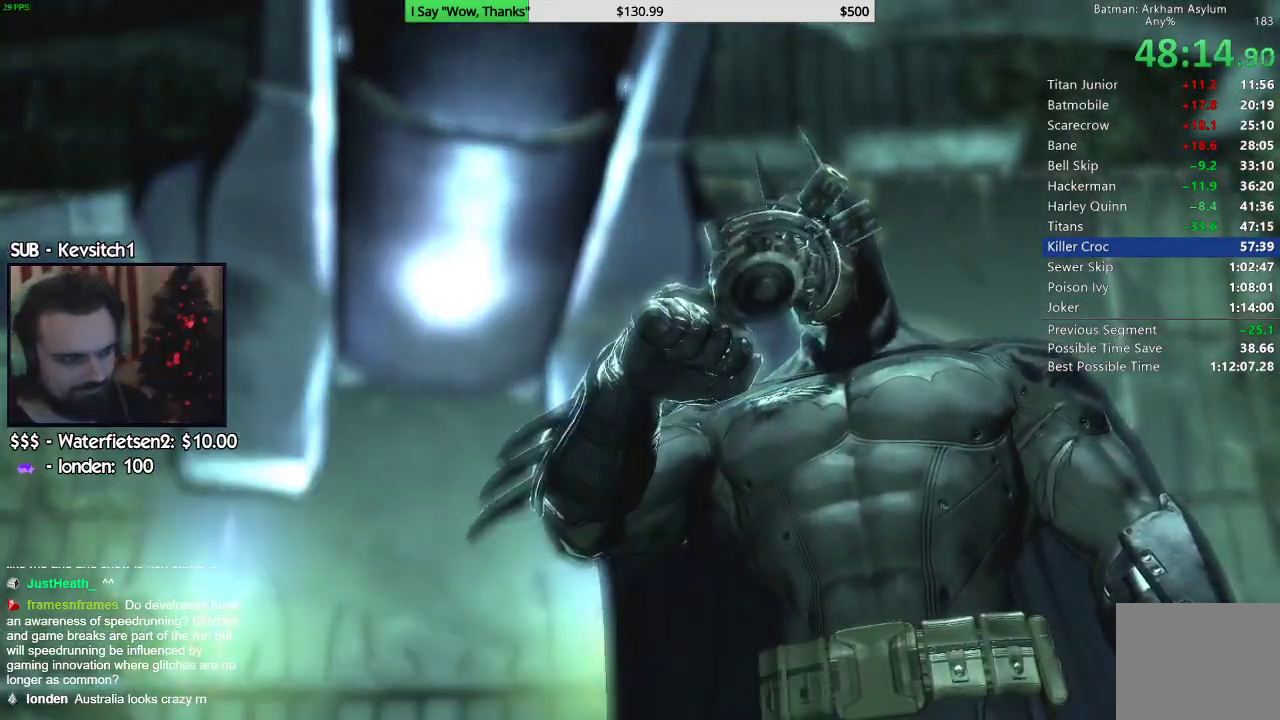
{"buttons": [], "left_stick": "center", "right_stick": "center", "events": []}
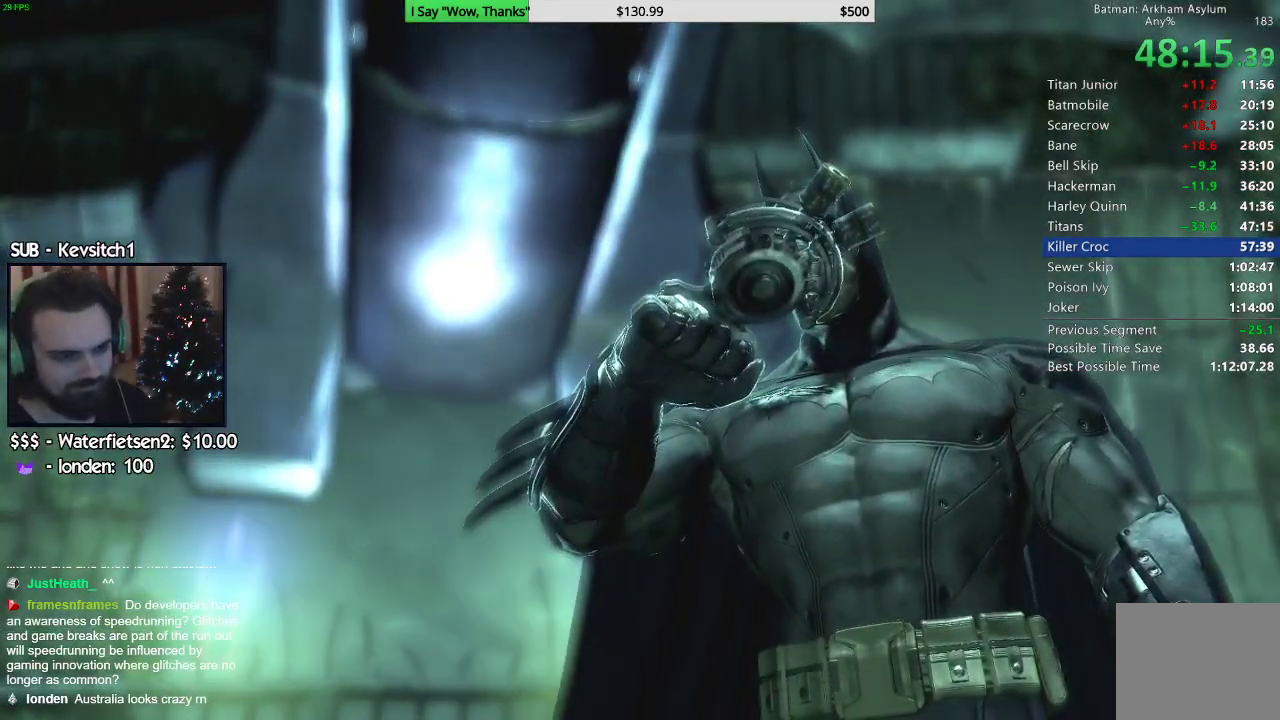
{"buttons": [], "left_stick": "center", "right_stick": "center", "events": []}
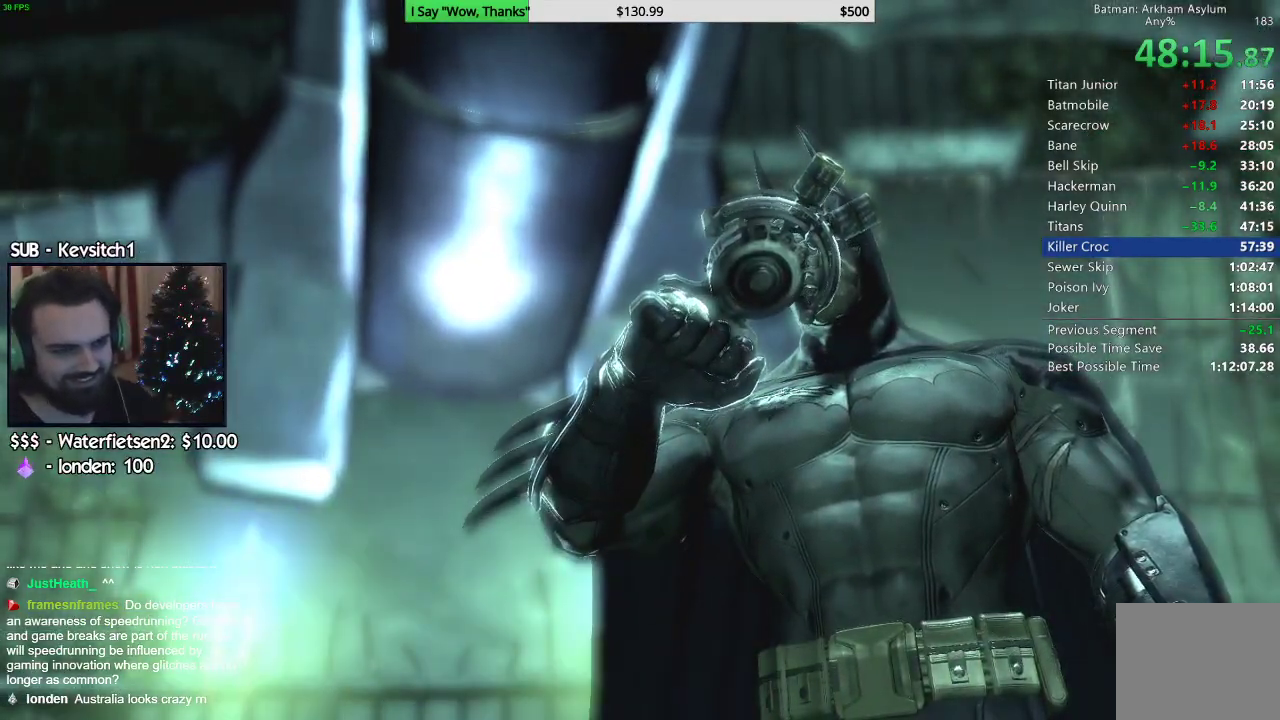
{"buttons": ["L1"], "left_stick": "center", "right_stick": "center", "events": [[233, "L1", "down"]]}
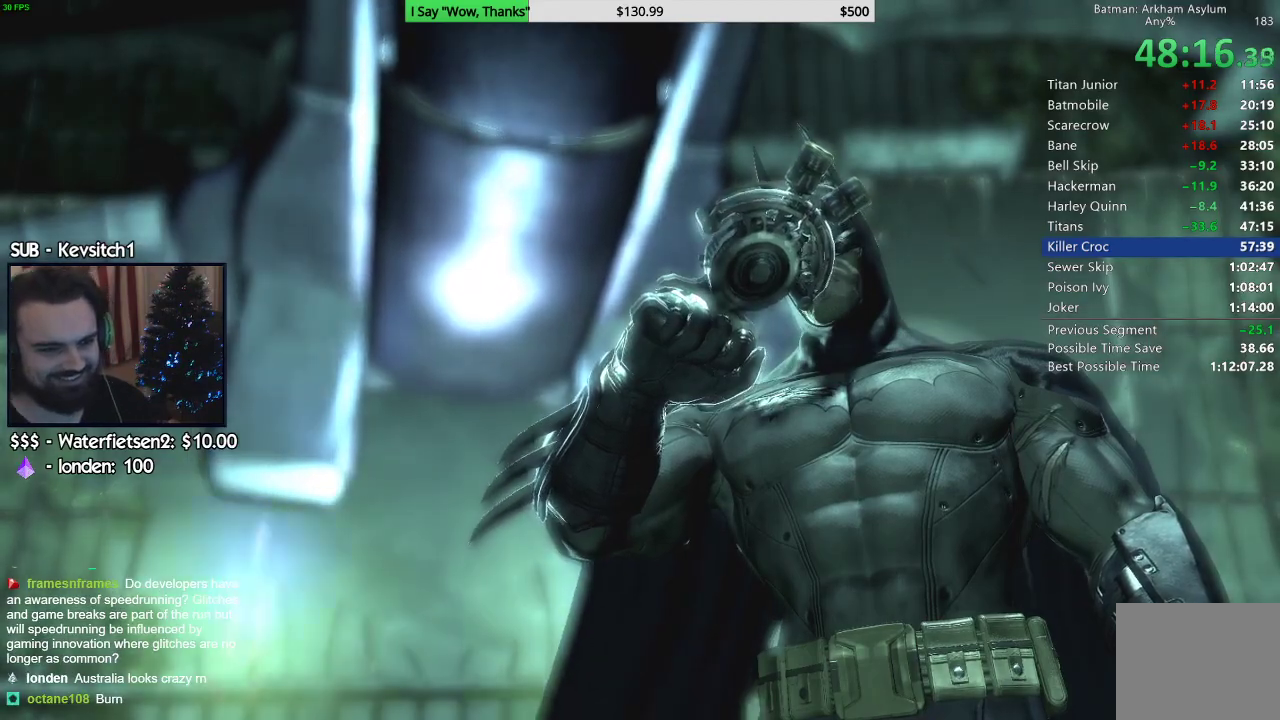
{"buttons": [], "left_stick": "center", "right_stick": "center"}